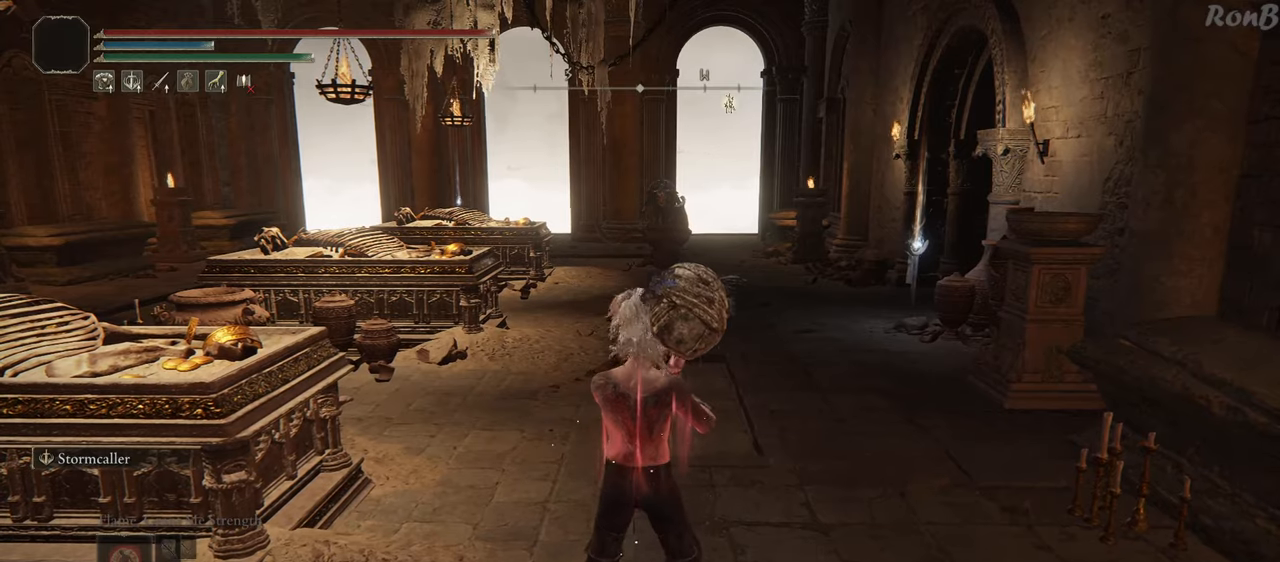
Gameplay with a controller (PlayStation layout); each line is a JSON object with the inputs held at the frame after it. "events" lists button and stick changes between this image and that frame as [ms after this image, input, new state], when the widget could be followed in between.
{"buttons": [], "left_stick": "center", "right_stick": "center", "events": []}
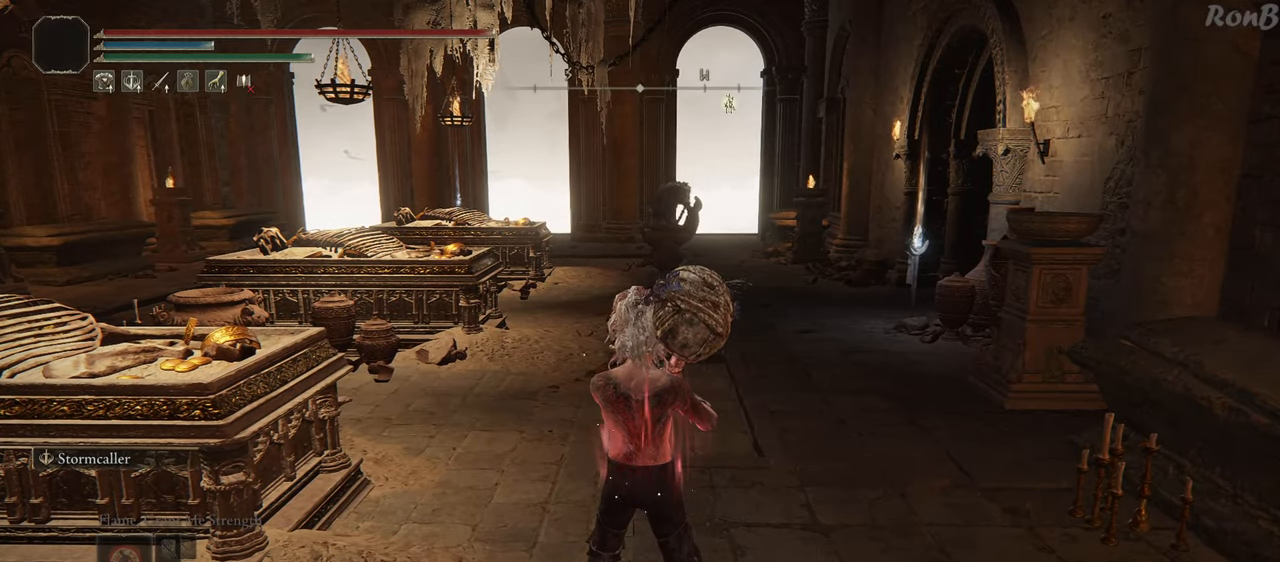
{"buttons": [], "left_stick": "center", "right_stick": "center", "events": []}
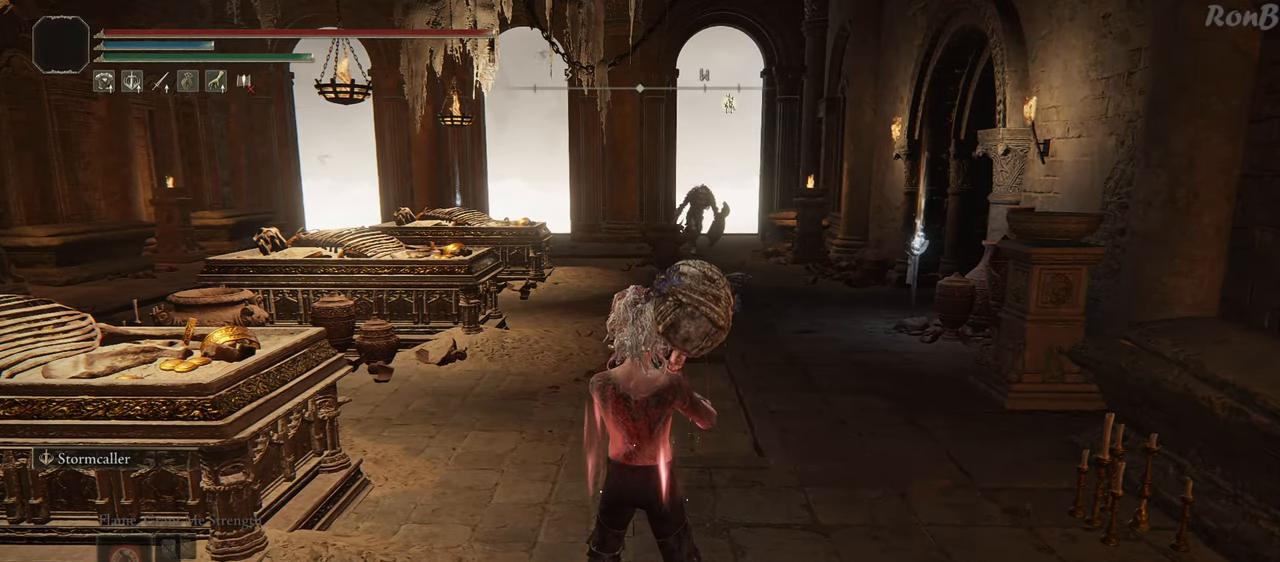
{"buttons": [], "left_stick": "center", "right_stick": "center", "events": []}
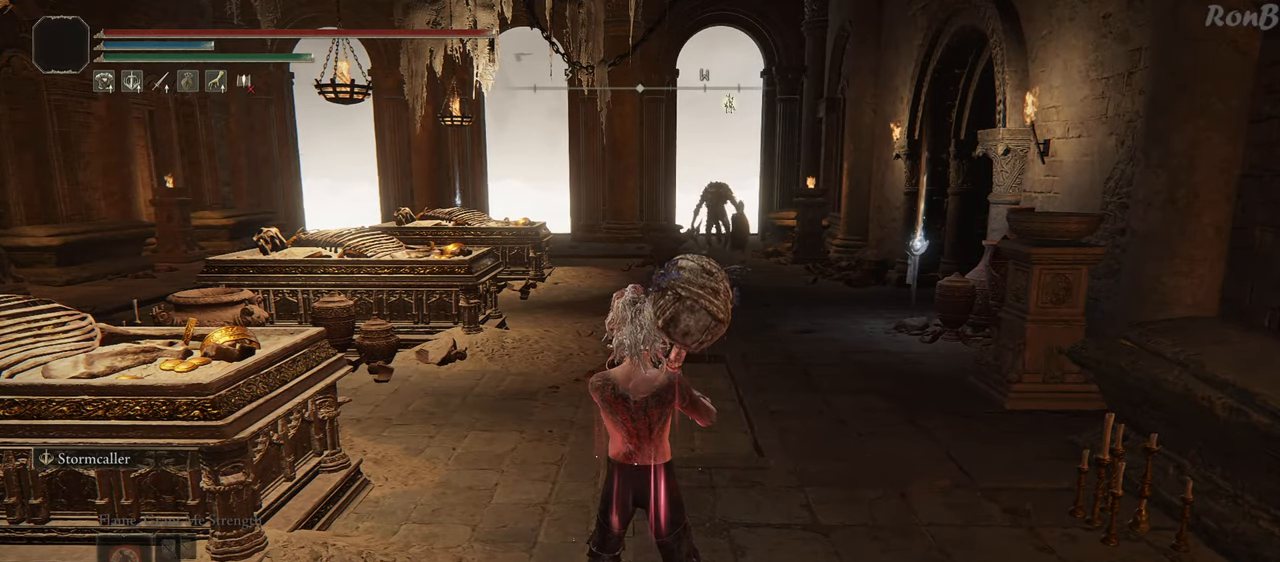
{"buttons": [], "left_stick": "center", "right_stick": "right", "events": [[383, "right_stick", "right"]]}
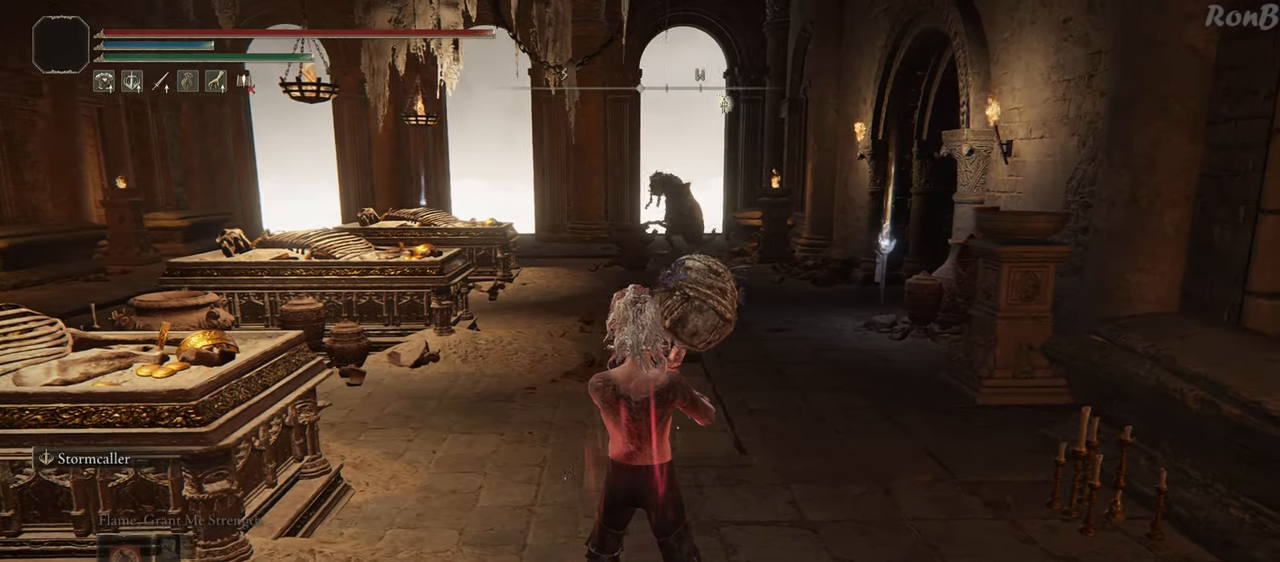
{"buttons": [], "left_stick": "down", "right_stick": "center", "events": [[17, "left_stick", "down"], [33, "right_stick", "center"], [100, "left_stick", "down-left"], [367, "left_stick", "down"]]}
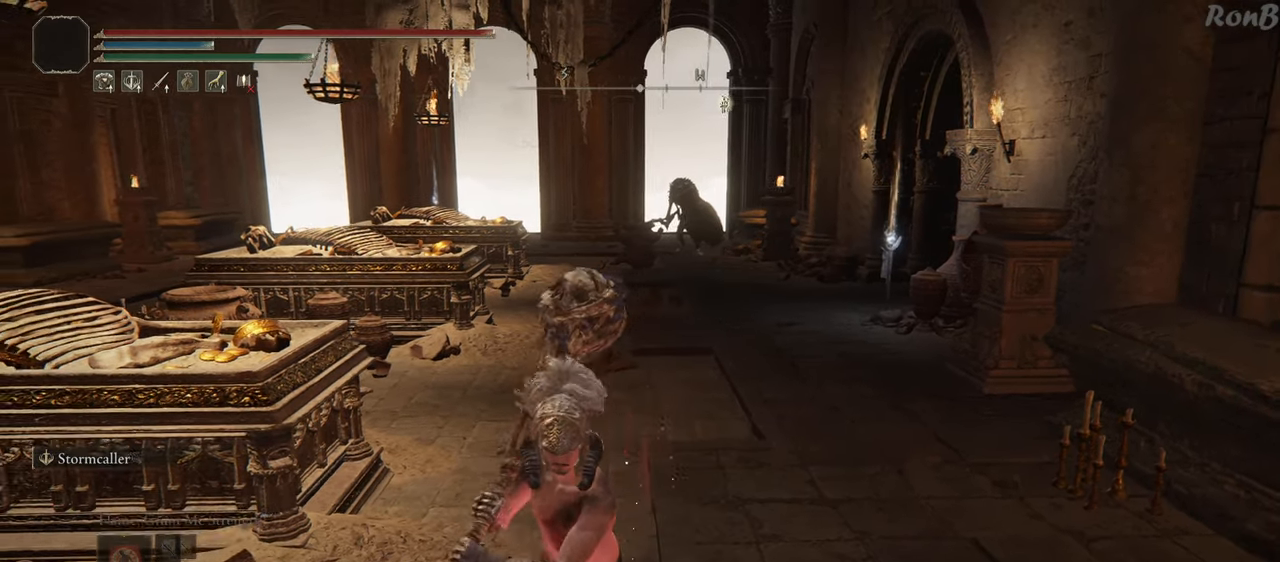
{"buttons": [], "left_stick": "center", "right_stick": "center", "events": [[200, "left_stick", "center"]]}
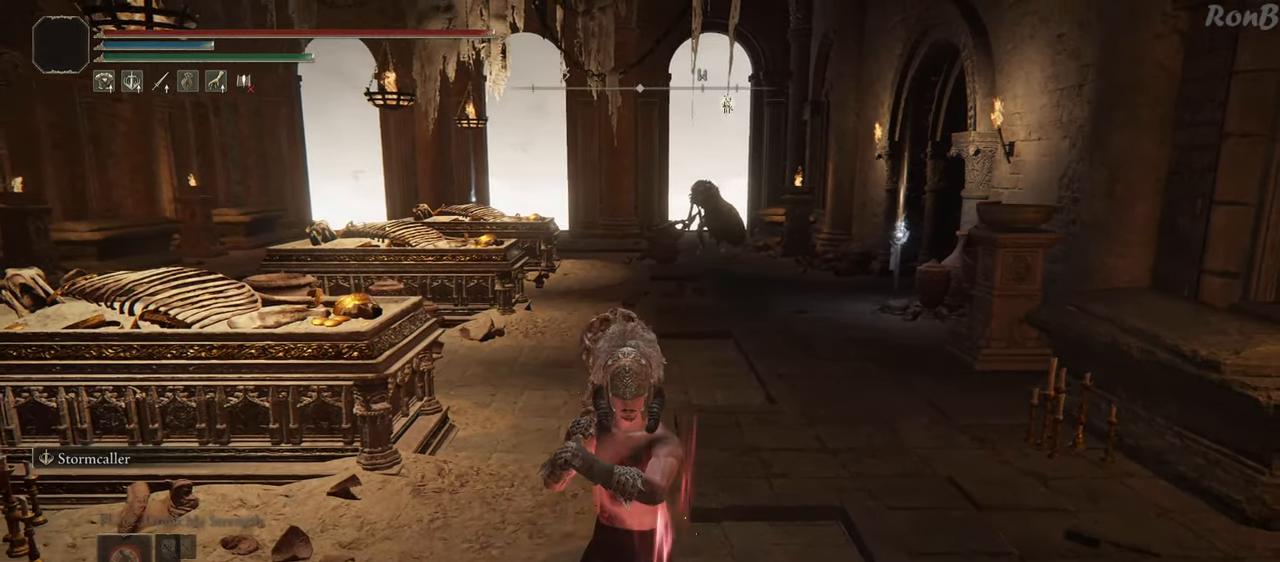
{"buttons": [], "left_stick": "center", "right_stick": "center", "events": []}
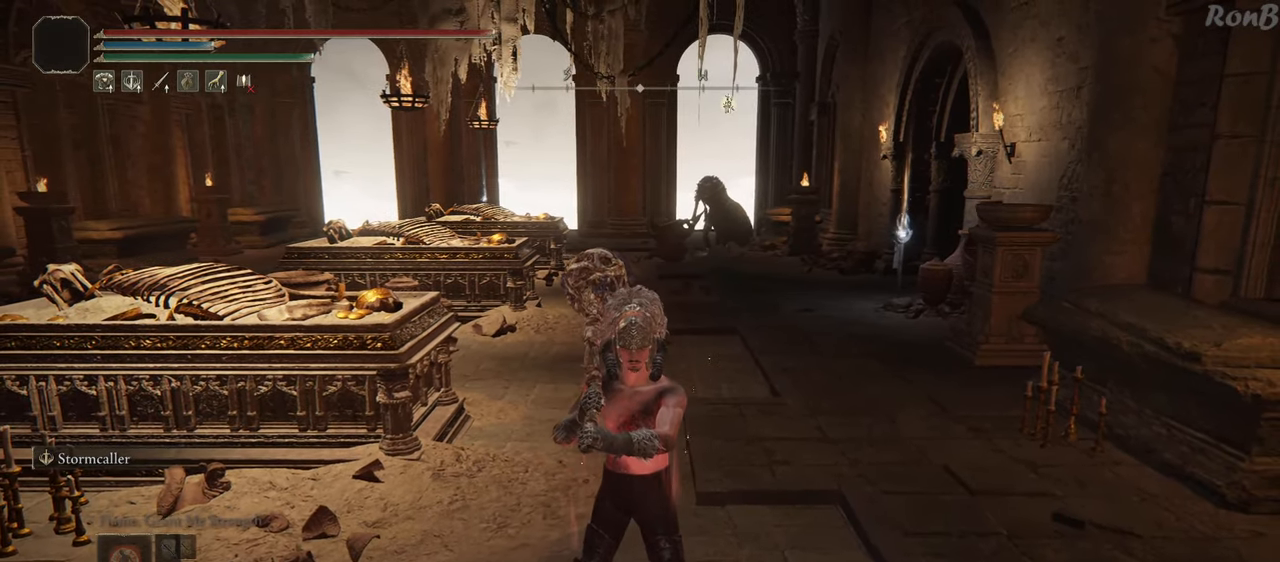
{"buttons": [], "left_stick": "center", "right_stick": "center", "events": []}
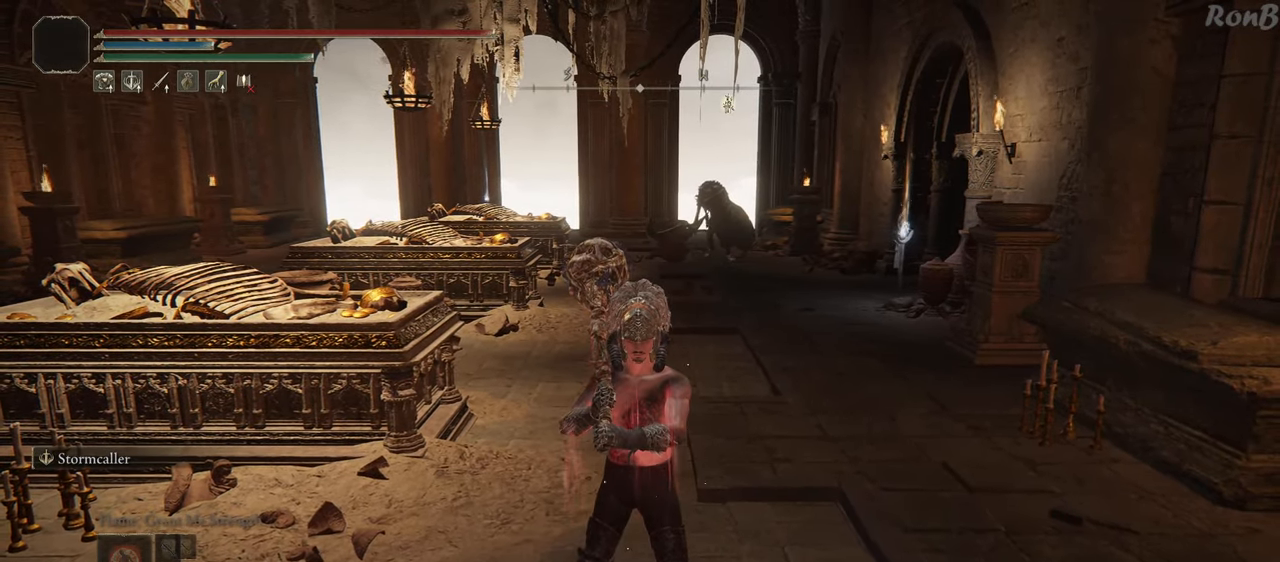
{"buttons": [], "left_stick": "center", "right_stick": "center", "events": []}
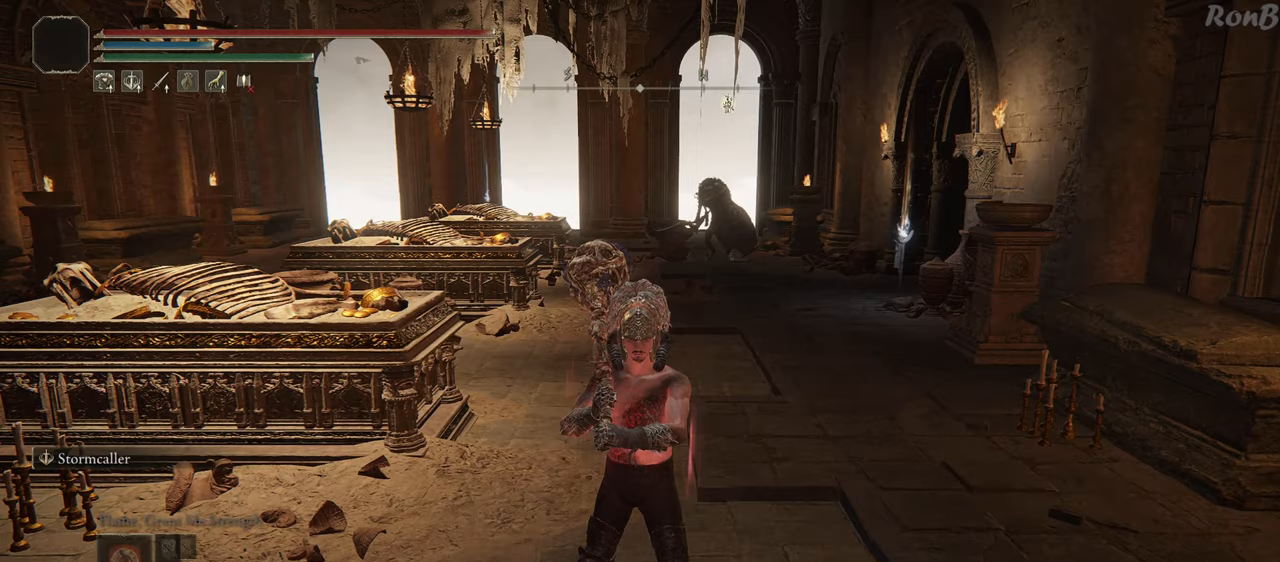
{"buttons": [], "left_stick": "center", "right_stick": "center", "events": []}
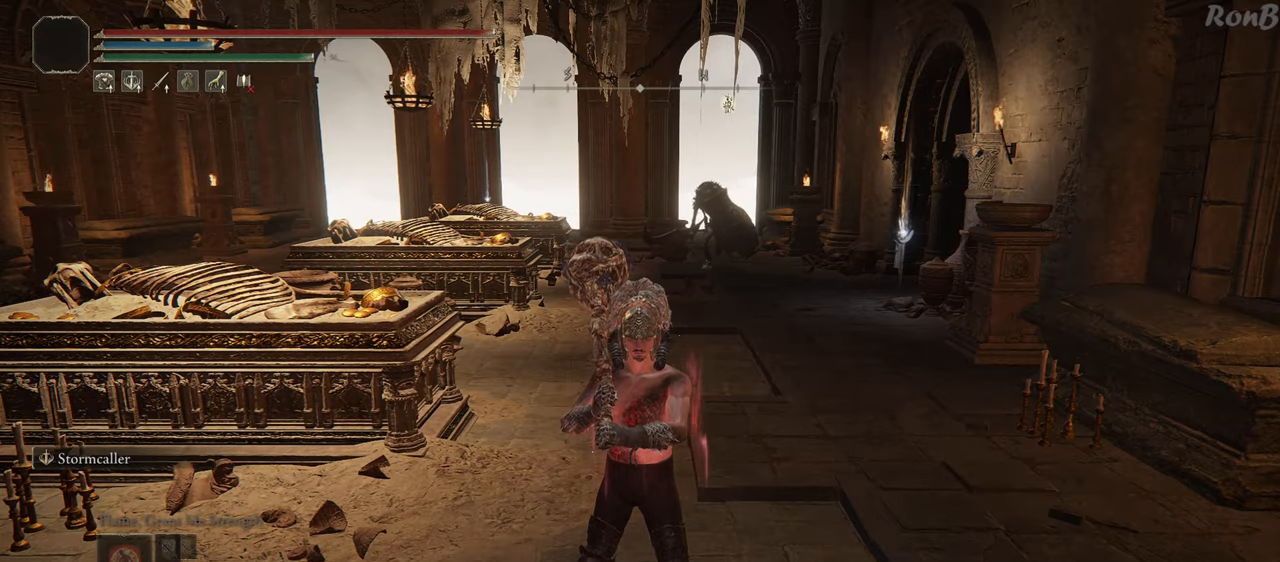
{"buttons": [], "left_stick": "center", "right_stick": "center", "events": [[50, "right_stick", "right"], [483, "right_stick", "center"]]}
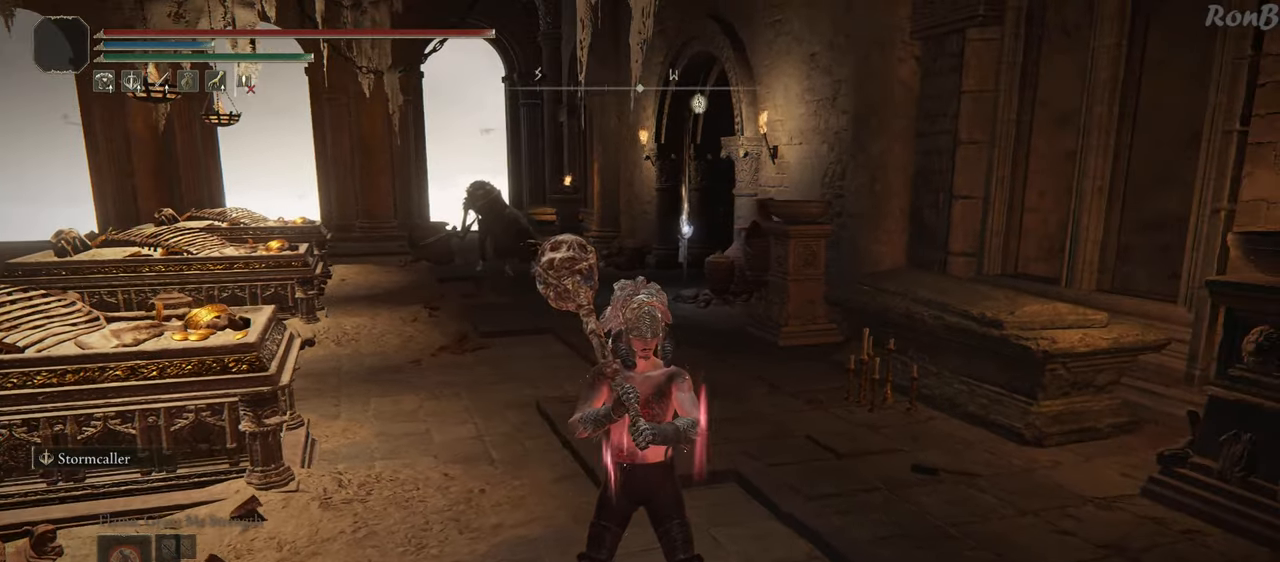
{"buttons": [], "left_stick": "up", "right_stick": "down-left", "events": [[200, "right_stick", "down-left"], [500, "left_stick", "up"]]}
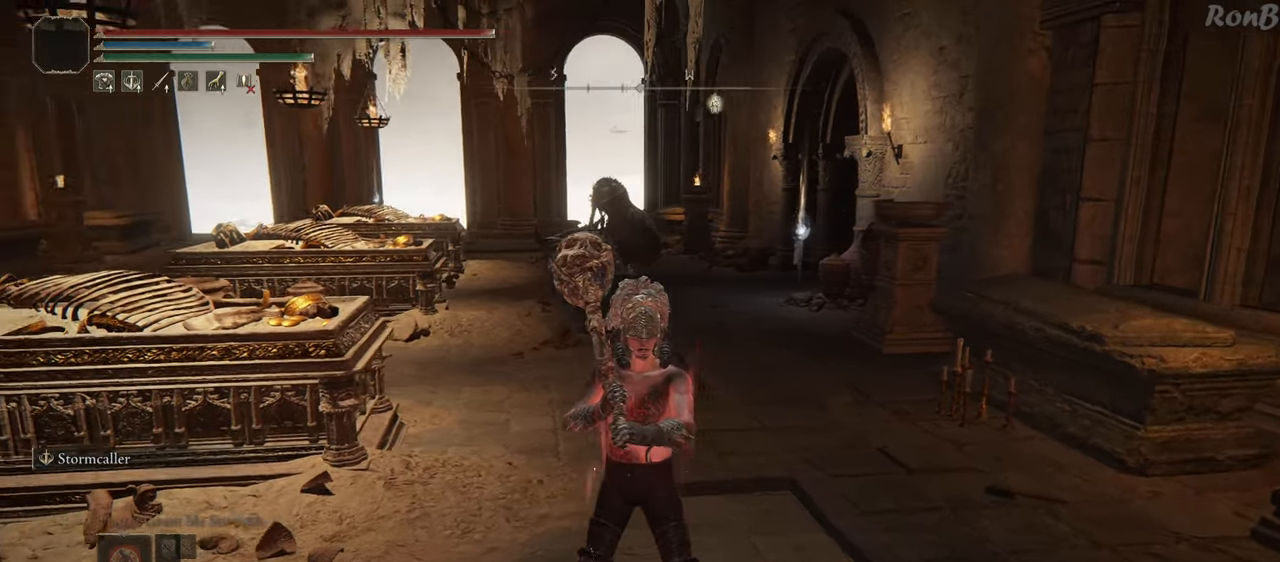
{"buttons": [], "left_stick": "center", "right_stick": "center", "events": [[217, "right_stick", "center"], [433, "left_stick", "center"]]}
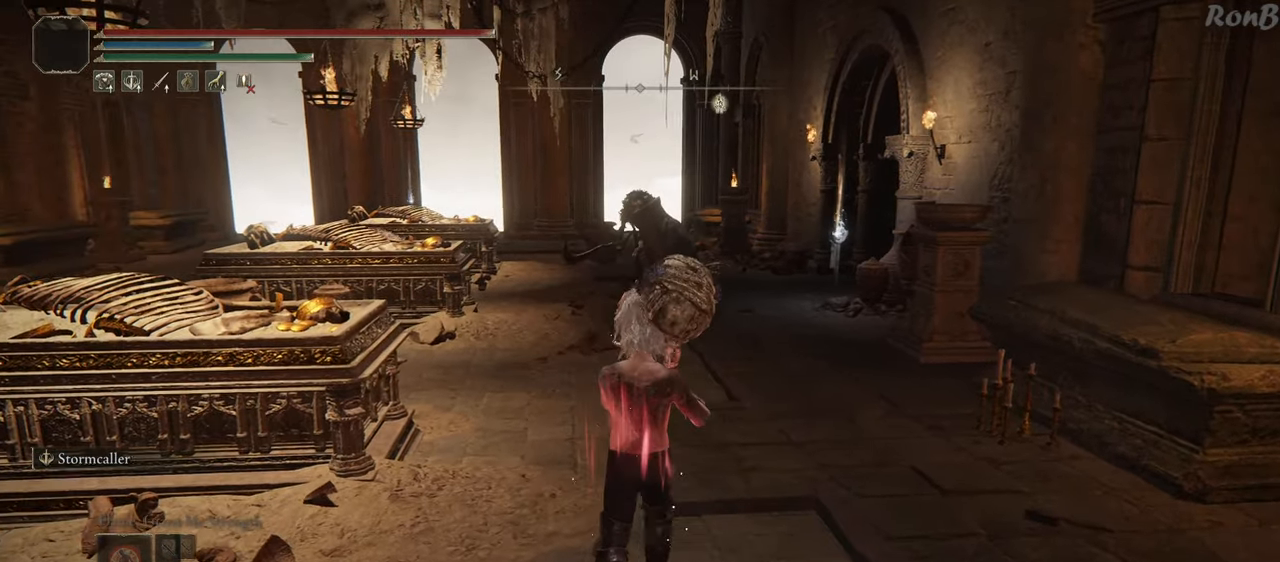
{"buttons": [], "left_stick": "center", "right_stick": "center", "events": [[50, "R3", "down"], [200, "R3", "up"]]}
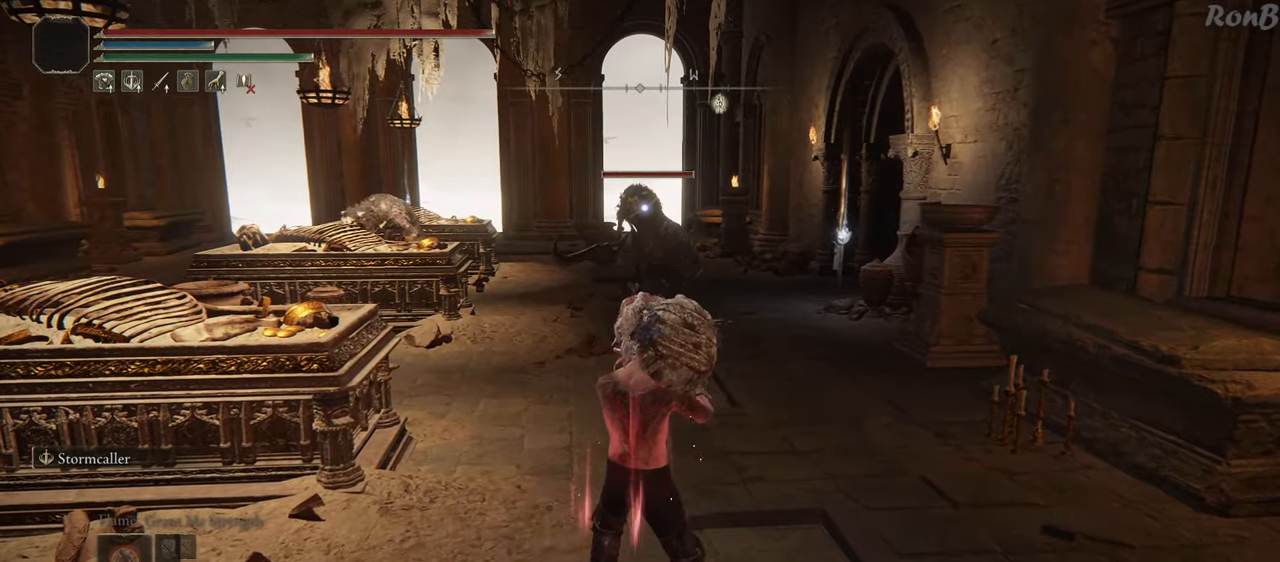
{"buttons": [], "left_stick": "down-left", "right_stick": "center", "events": [[50, "left_stick", "right"], [433, "left_stick", "down"], [483, "left_stick", "down-left"]]}
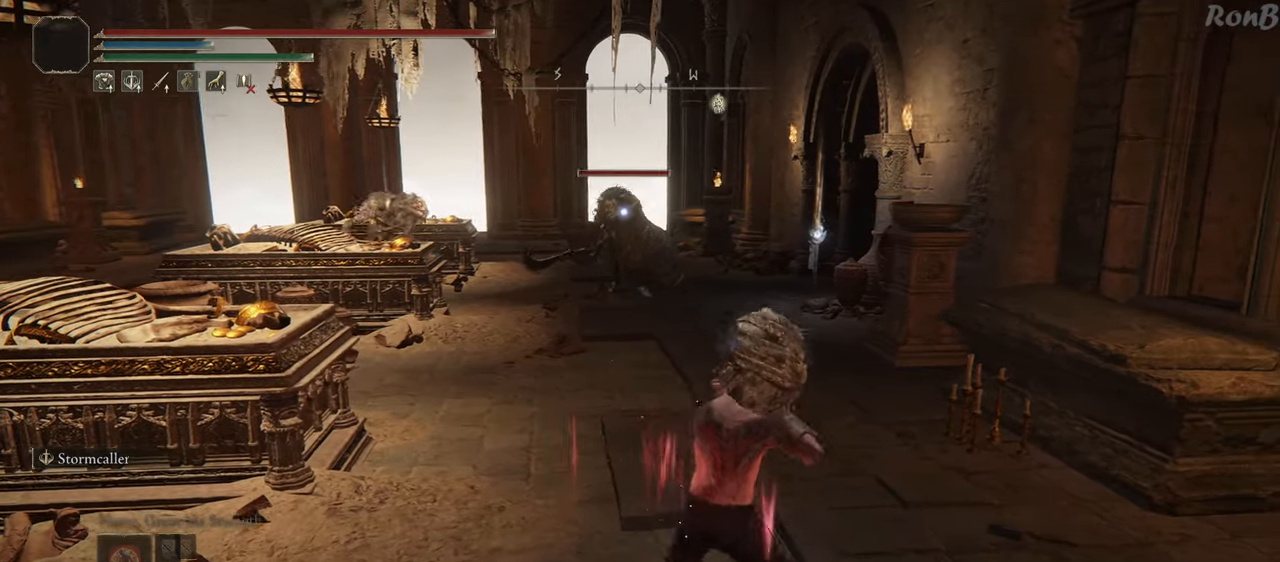
{"buttons": [], "left_stick": "down-left", "right_stick": "center", "events": []}
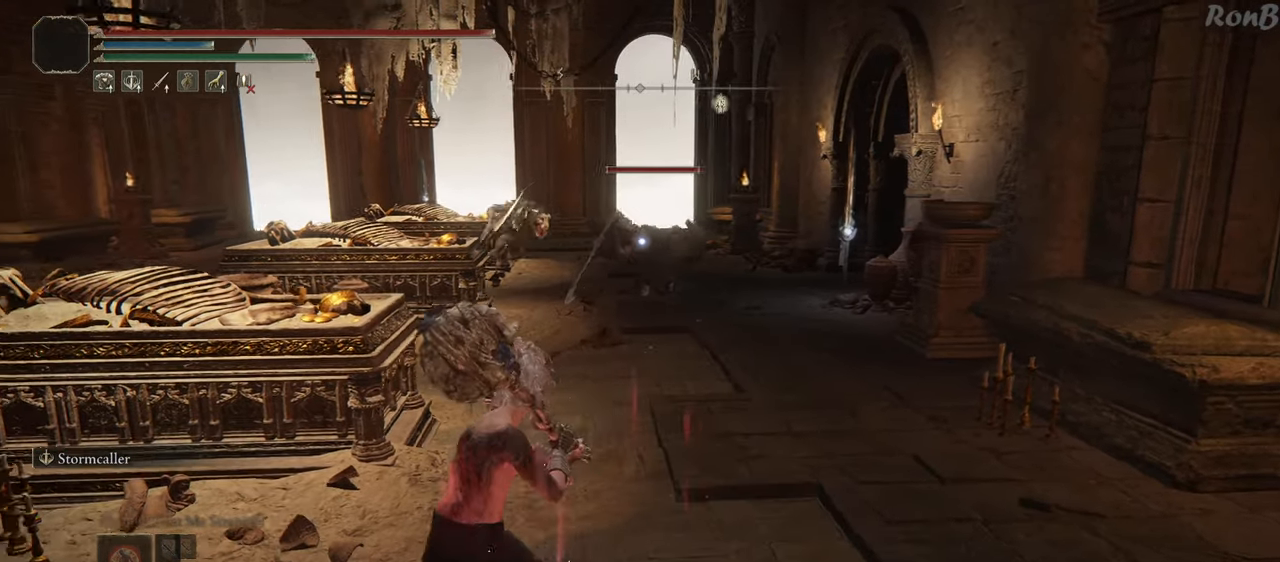
{"buttons": [], "left_stick": "down-left", "right_stick": "center", "events": []}
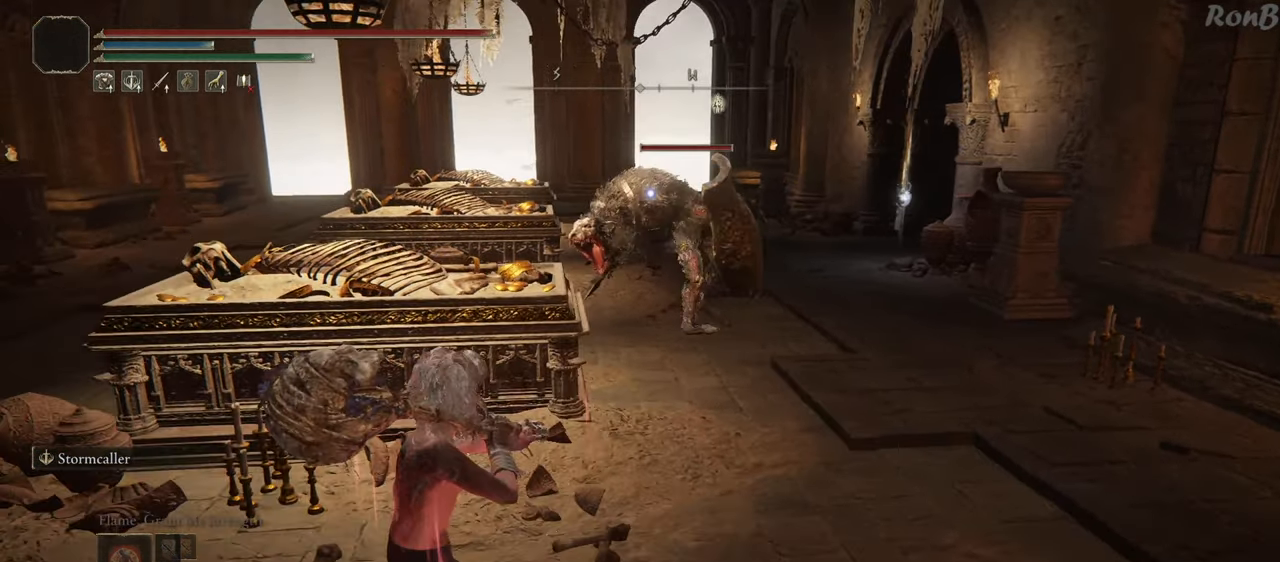
{"buttons": [], "left_stick": "down-left", "right_stick": "center", "events": []}
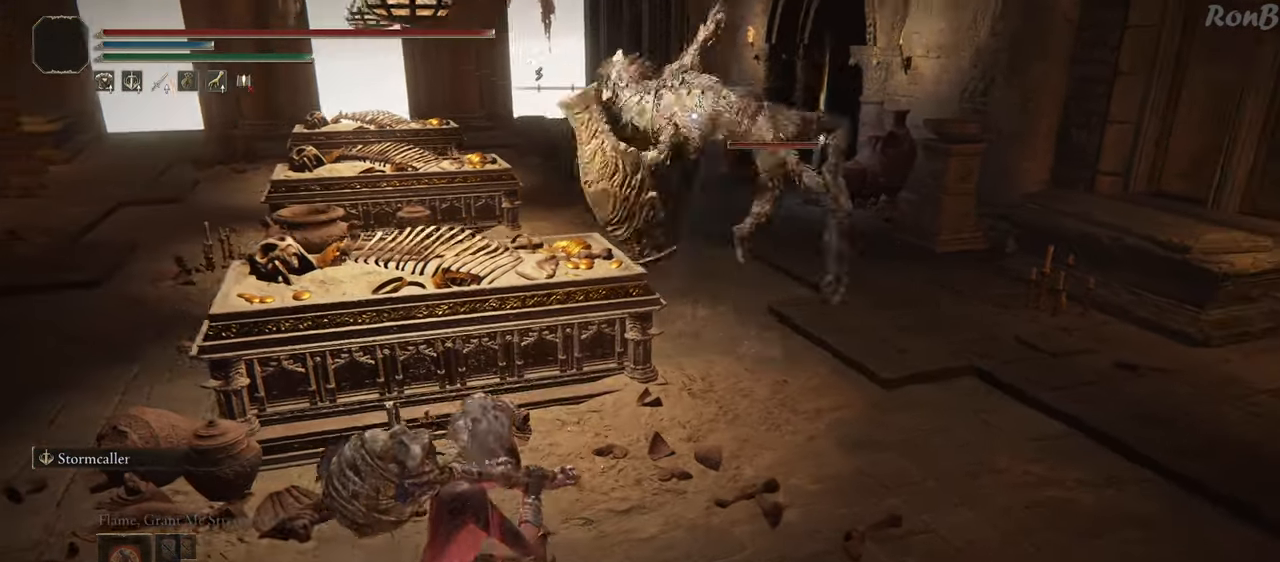
{"buttons": [], "left_stick": "down-left", "right_stick": "center", "events": [[400, "R1", "down"], [483, "R1", "up"]]}
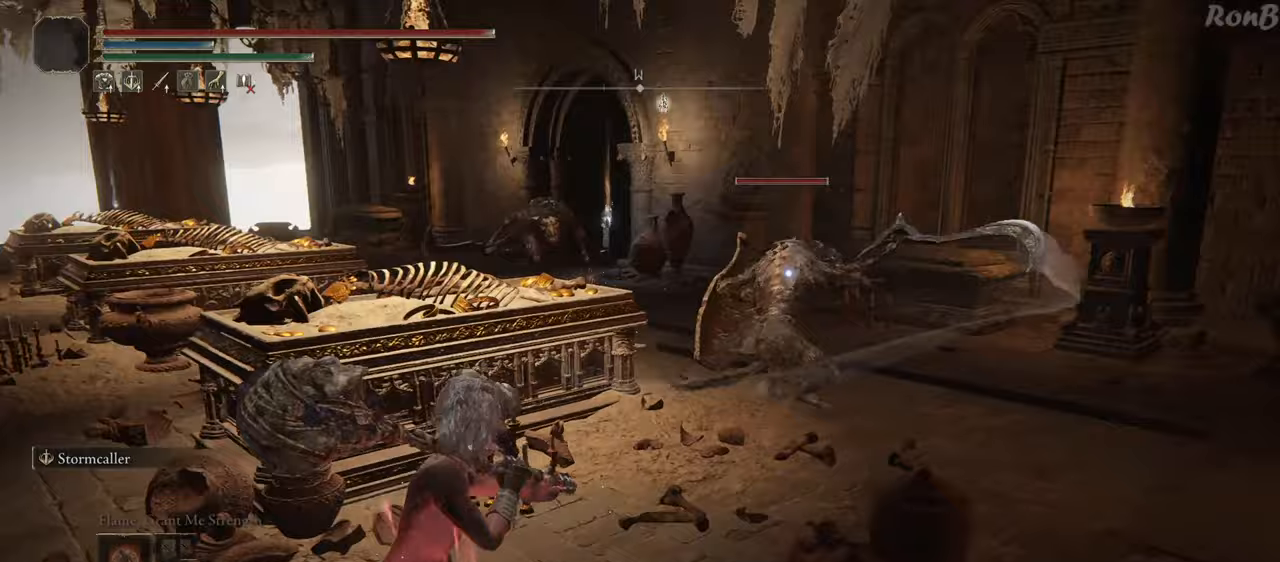
{"buttons": [], "left_stick": "down", "right_stick": "center", "events": [[300, "left_stick", "down"]]}
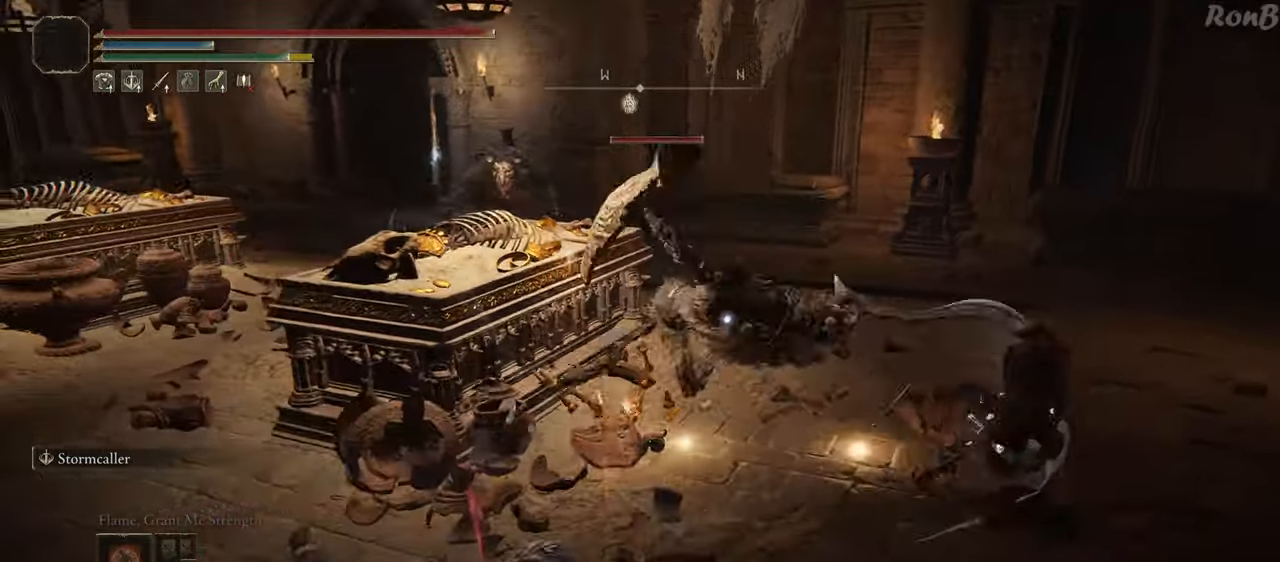
{"buttons": [], "left_stick": "down-right", "right_stick": "center", "events": [[500, "left_stick", "down-right"]]}
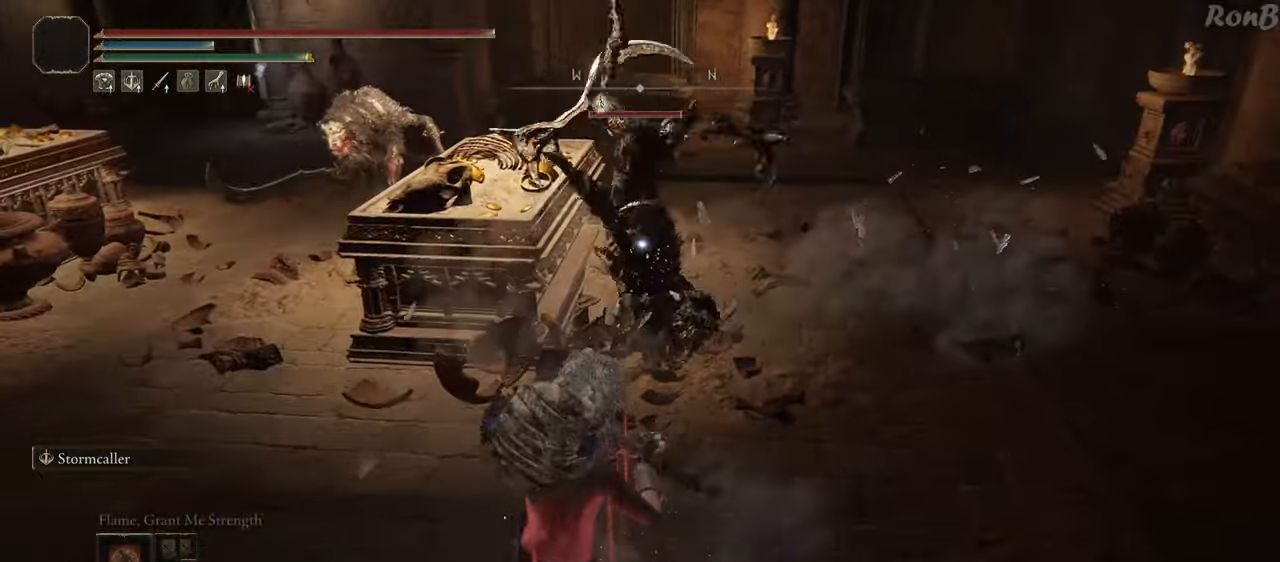
{"buttons": [], "left_stick": "right", "right_stick": "center", "events": [[367, "left_stick", "right"]]}
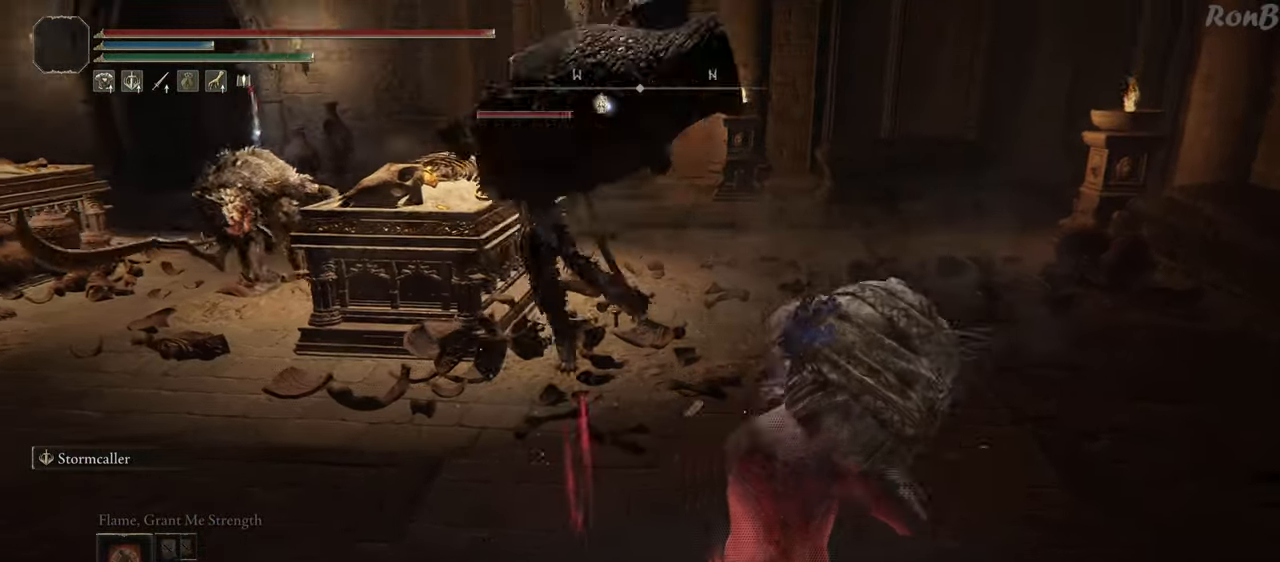
{"buttons": [], "left_stick": "up-left", "right_stick": "center", "events": [[133, "left_stick", "up-right"], [233, "R1", "down"], [317, "left_stick", "up"], [350, "R1", "up"], [450, "left_stick", "up-left"]]}
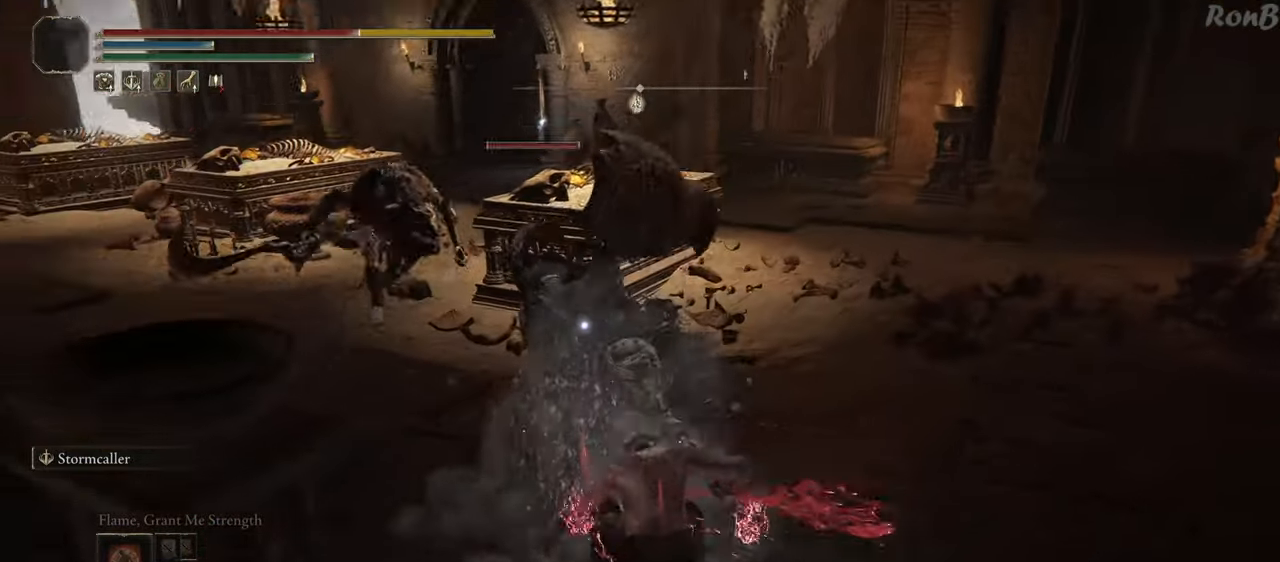
{"buttons": ["CIRCLE"], "left_stick": "up", "right_stick": "center", "events": [[150, "left_stick", "up"], [300, "left_stick", "up-right"], [483, "left_stick", "up"], [500, "CIRCLE", "down"]]}
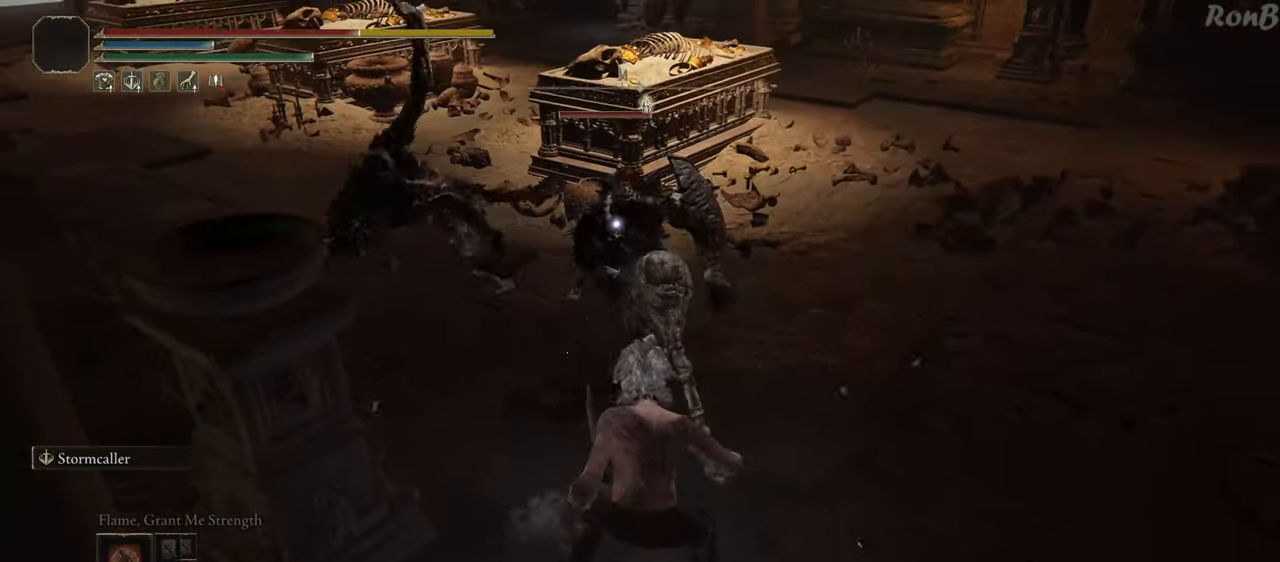
{"buttons": [], "left_stick": "up-left", "right_stick": "center", "events": [[83, "left_stick", "up-left"], [117, "CIRCLE", "up"]]}
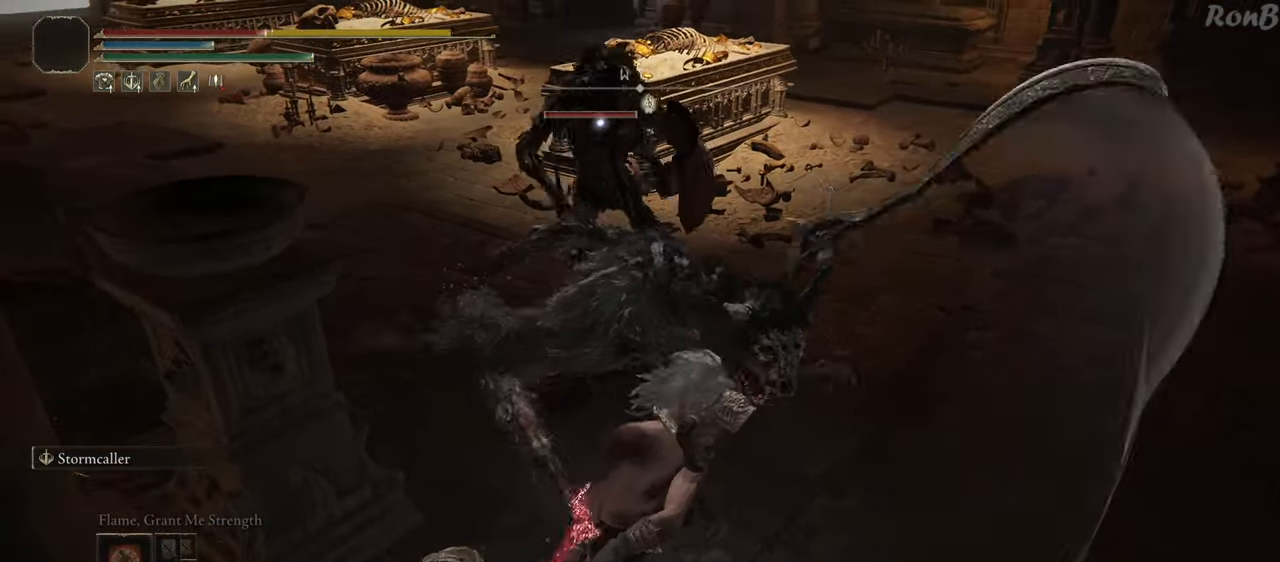
{"buttons": [], "left_stick": "up-left", "right_stick": "down-left", "events": [[233, "R3", "down"], [333, "R3", "up"], [483, "right_stick", "down-left"]]}
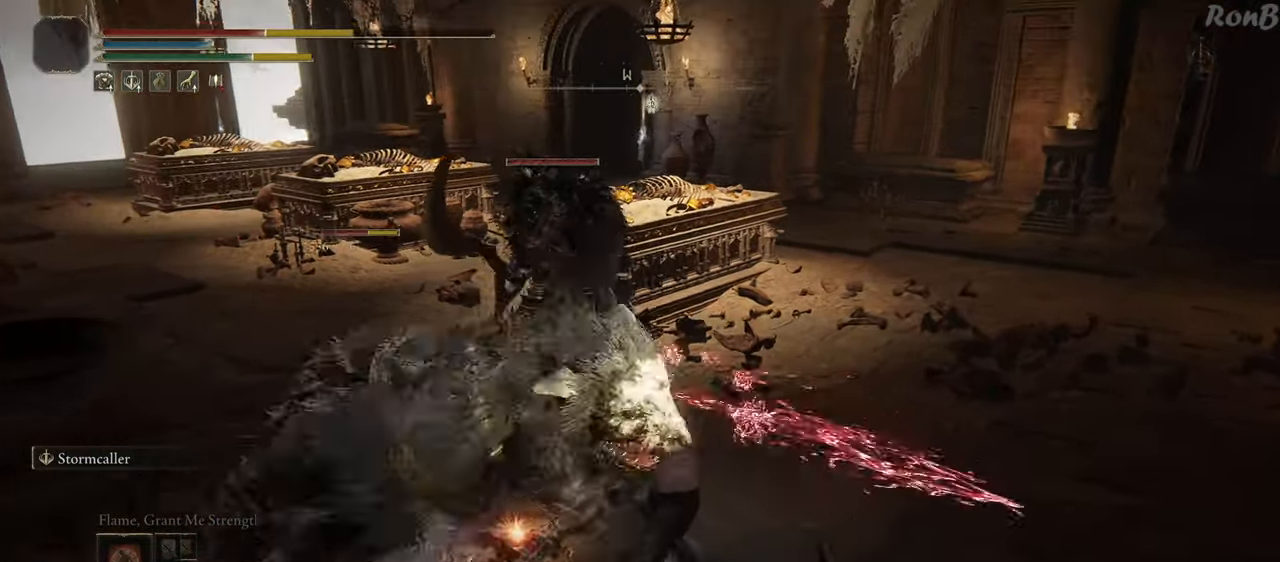
{"buttons": [], "left_stick": "up-left", "right_stick": "center", "events": [[83, "left_stick", "left"], [183, "right_stick", "center"], [317, "left_stick", "up-left"]]}
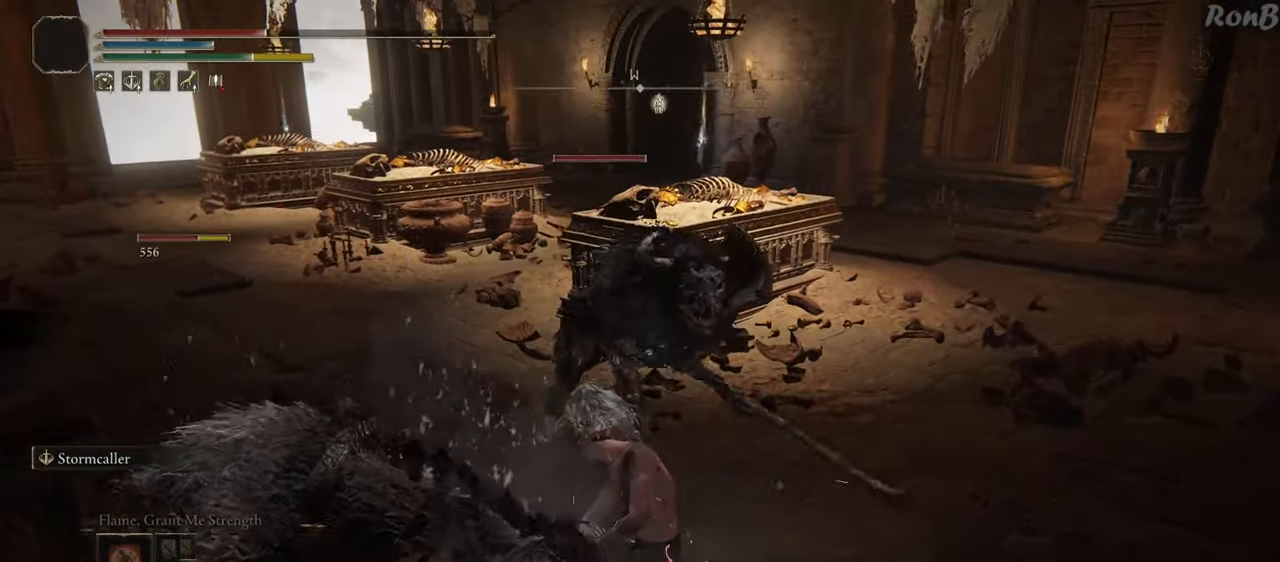
{"buttons": [], "left_stick": "down-left", "right_stick": "left", "events": [[67, "right_stick", "down-left"], [167, "left_stick", "down-left"], [183, "R1", "down"], [283, "R1", "up"], [483, "right_stick", "left"]]}